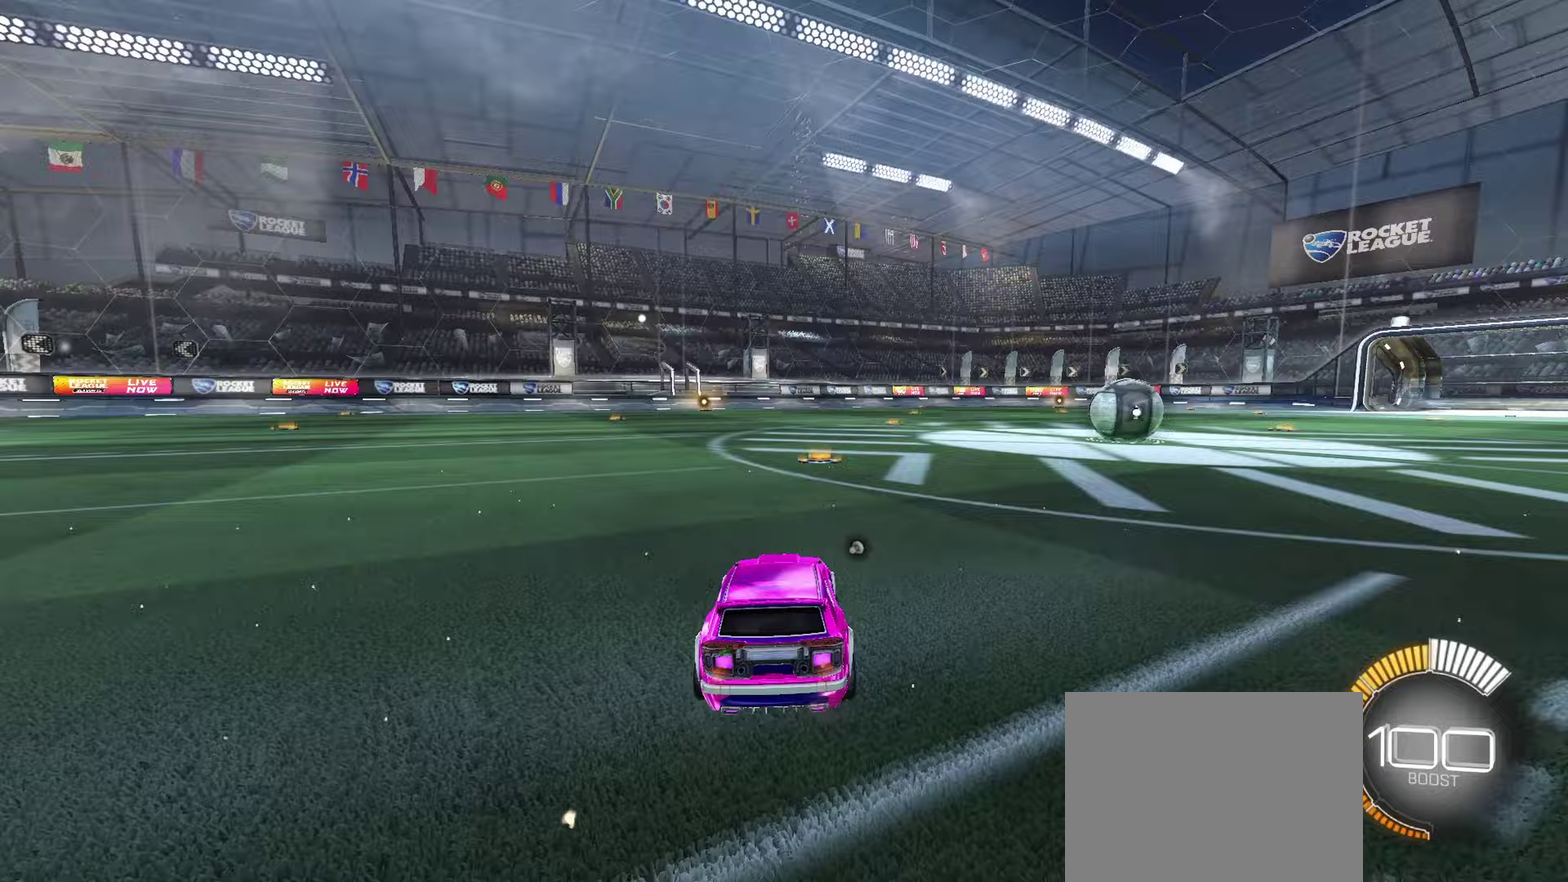
Gameplay with a controller (PlayStation layout); each line is a JSON object with the inputs held at the frame after it (dt_ms = milliseconds from this image to that frame). "events" lists button and stick changes between this image and that frame as [ms after this image, input, new state], when the widget could be followed in between. Not read: R3 right_stick.
{"dt_ms": 67, "buttons": ["CROSS", "R2"], "left_stick": "center", "events": [[67, "CROSS", "down"]]}
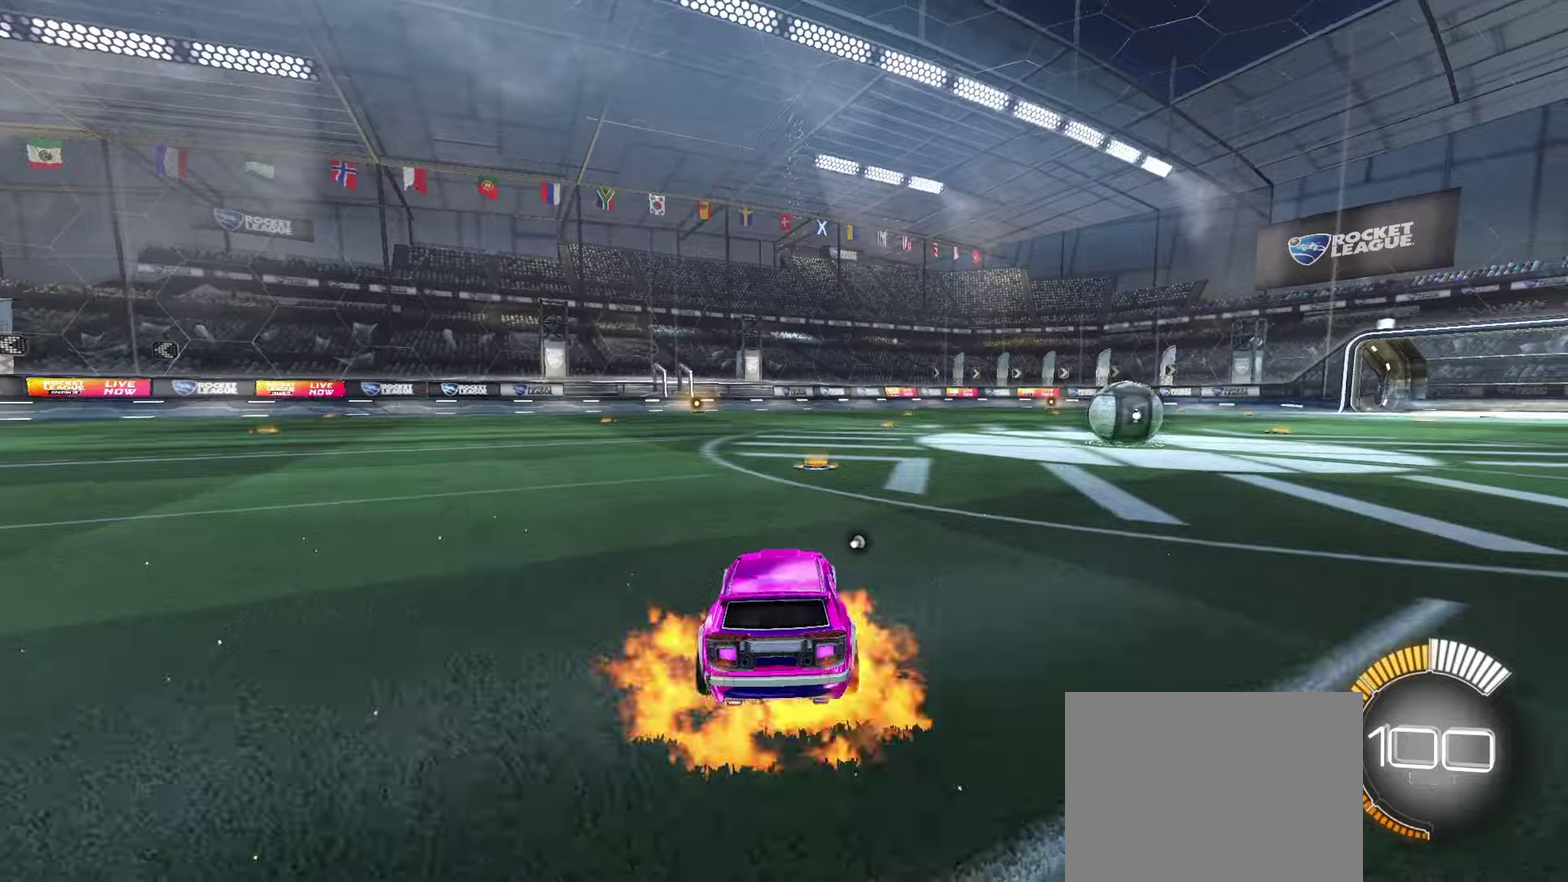
{"dt_ms": 100, "buttons": ["R2"], "left_stick": "up", "events": [[33, "left_stick", "up"], [100, "CROSS", "up"]]}
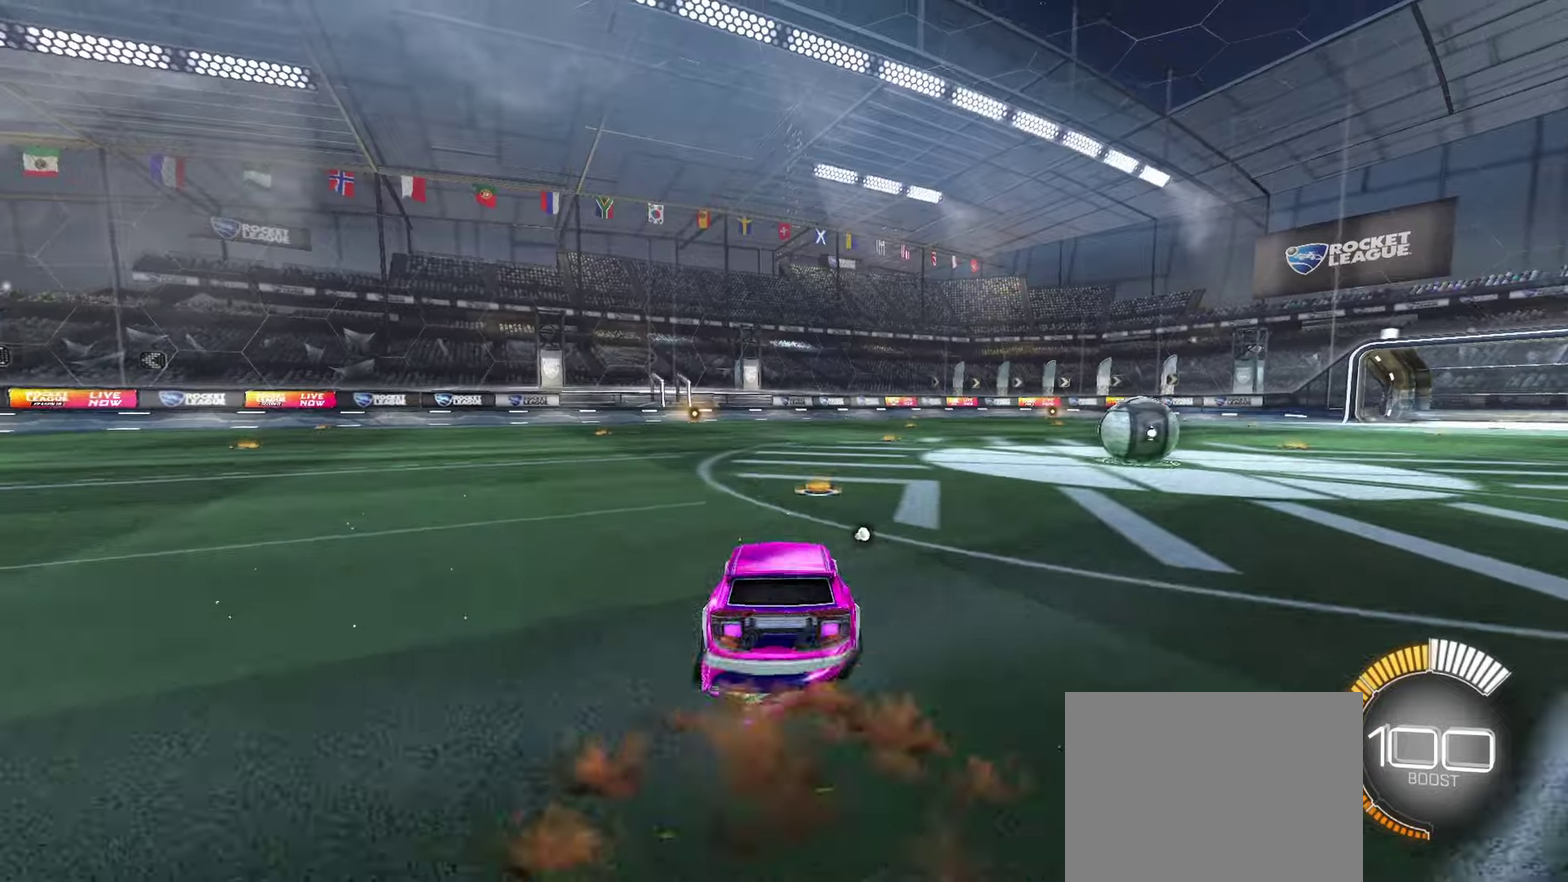
{"dt_ms": 100, "buttons": ["CROSS", "R2"], "left_stick": "down", "events": [[33, "CROSS", "down"], [66, "left_stick", "down"]]}
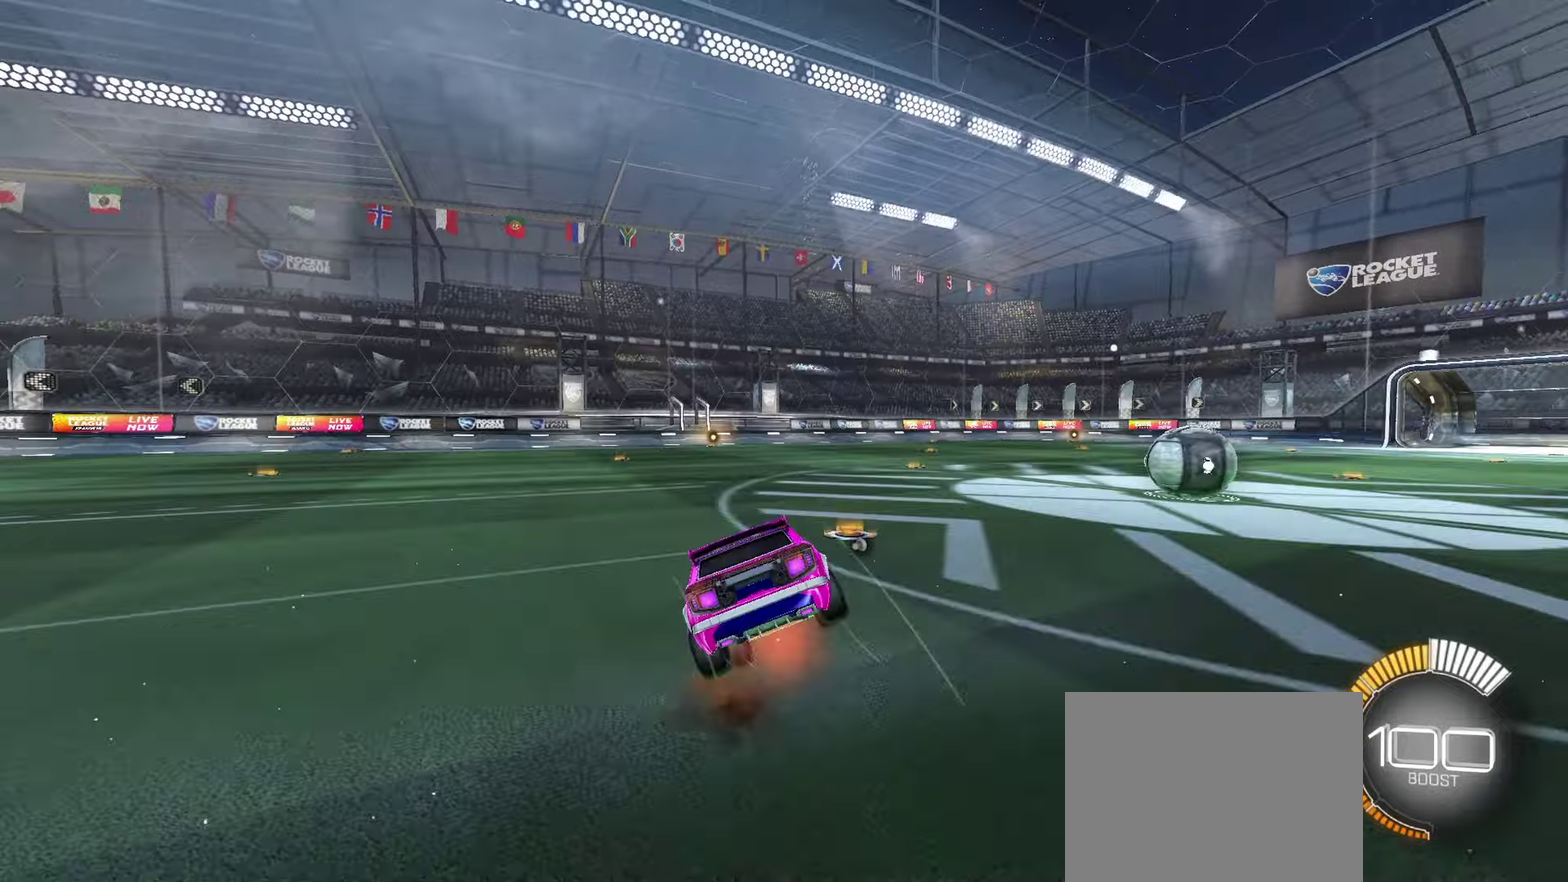
{"dt_ms": 100, "buttons": ["R2"], "left_stick": "down", "events": [[100, "CROSS", "up"]]}
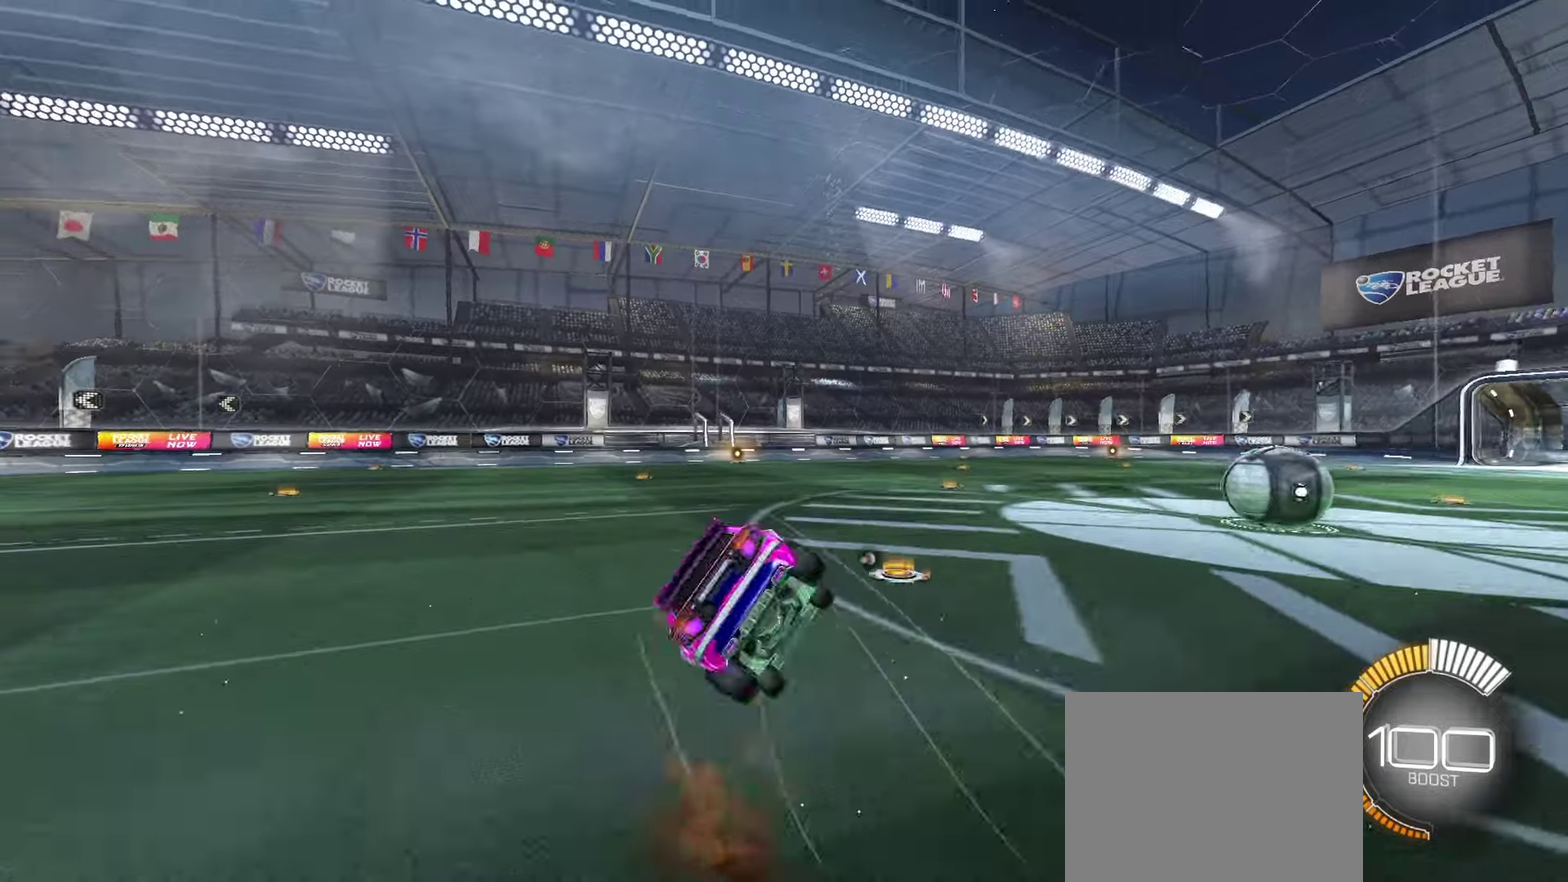
{"dt_ms": 100, "buttons": ["R2"], "left_stick": "down", "events": []}
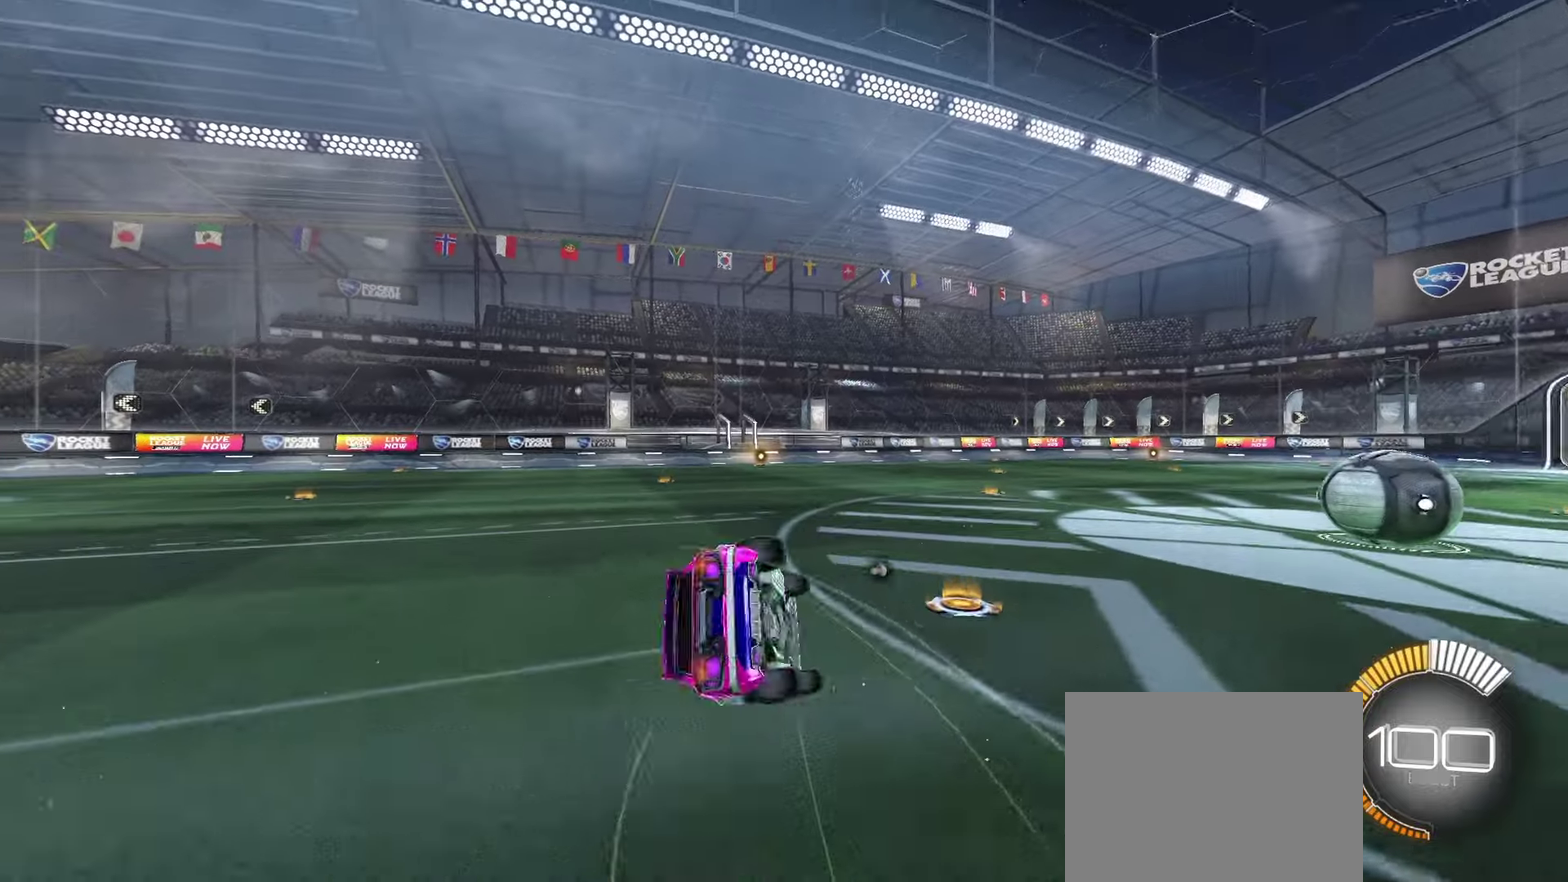
{"dt_ms": 100, "buttons": [], "left_stick": "down", "events": [[33, "R2", "up"]]}
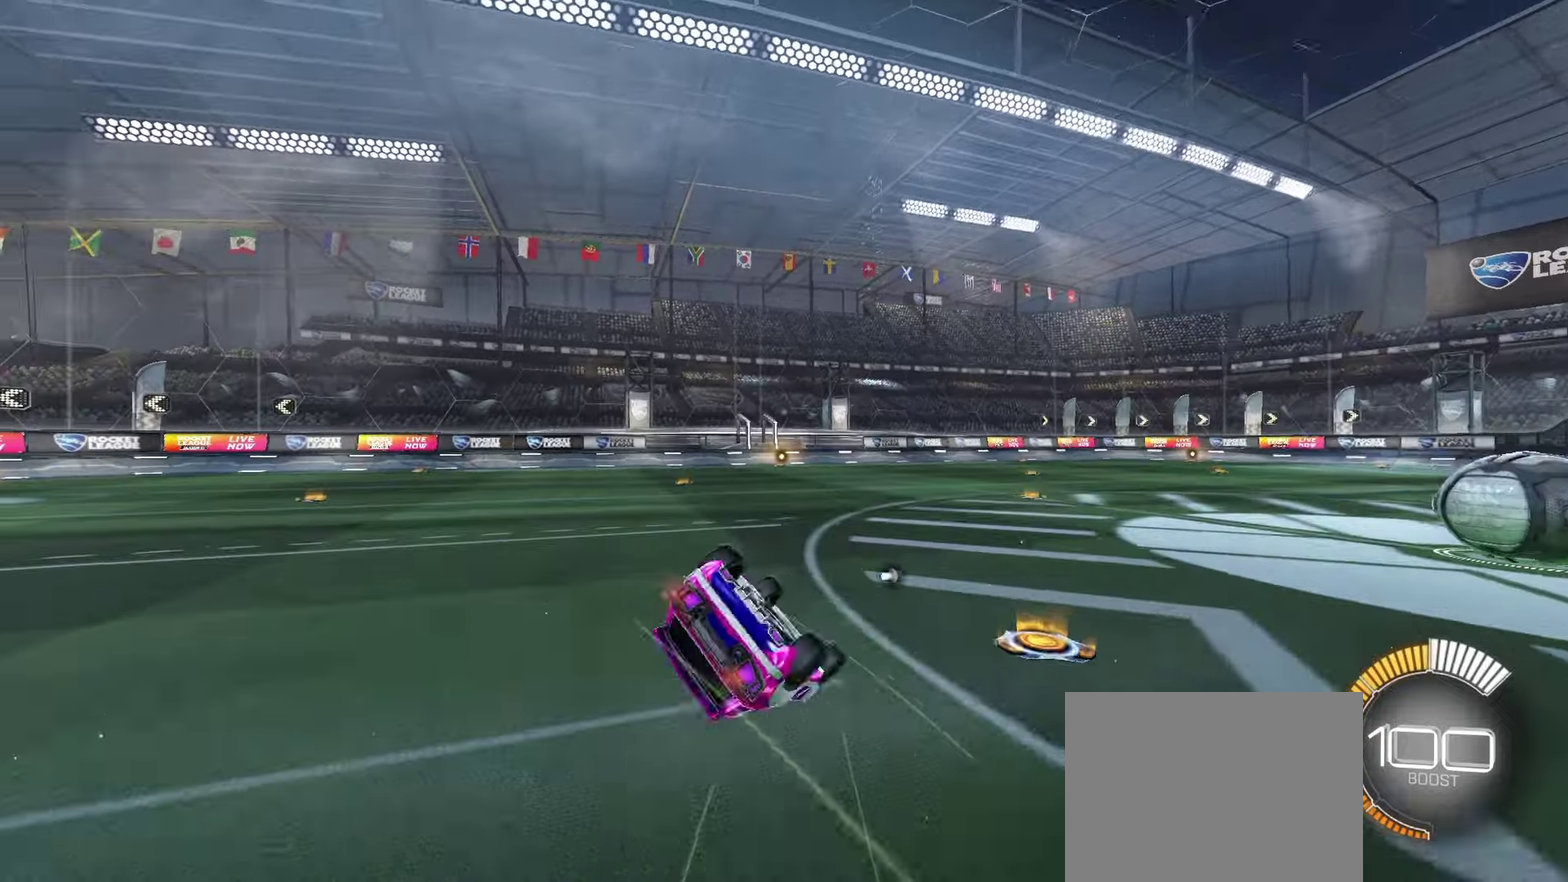
{"dt_ms": 100, "buttons": [], "left_stick": "down-left", "events": [[33, "left_stick", "down-left"]]}
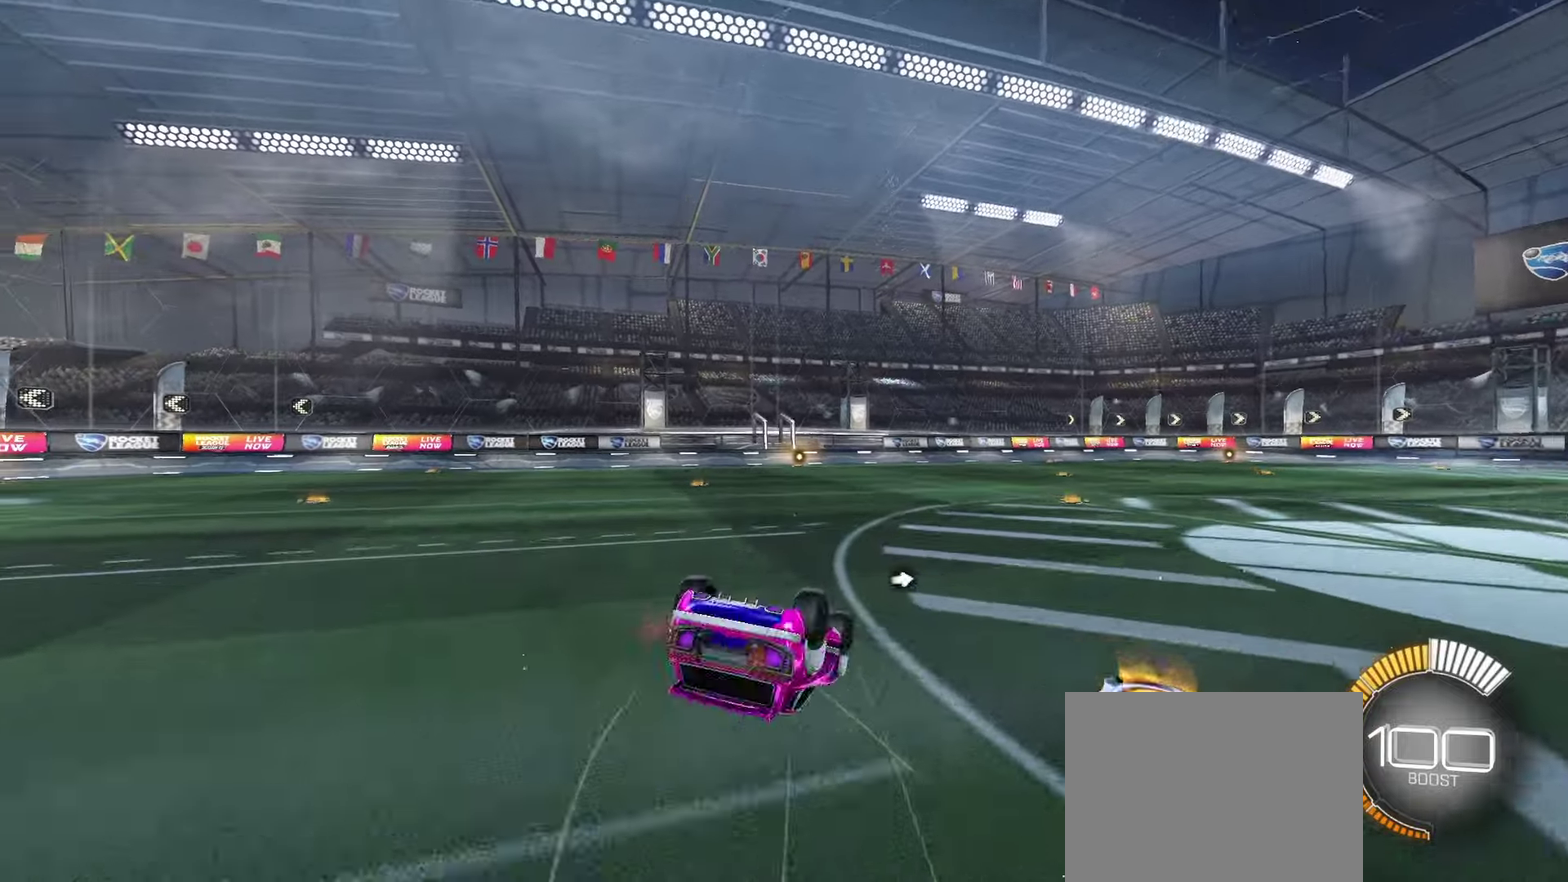
{"dt_ms": 100, "buttons": [], "left_stick": "down", "events": [[33, "left_stick", "down"]]}
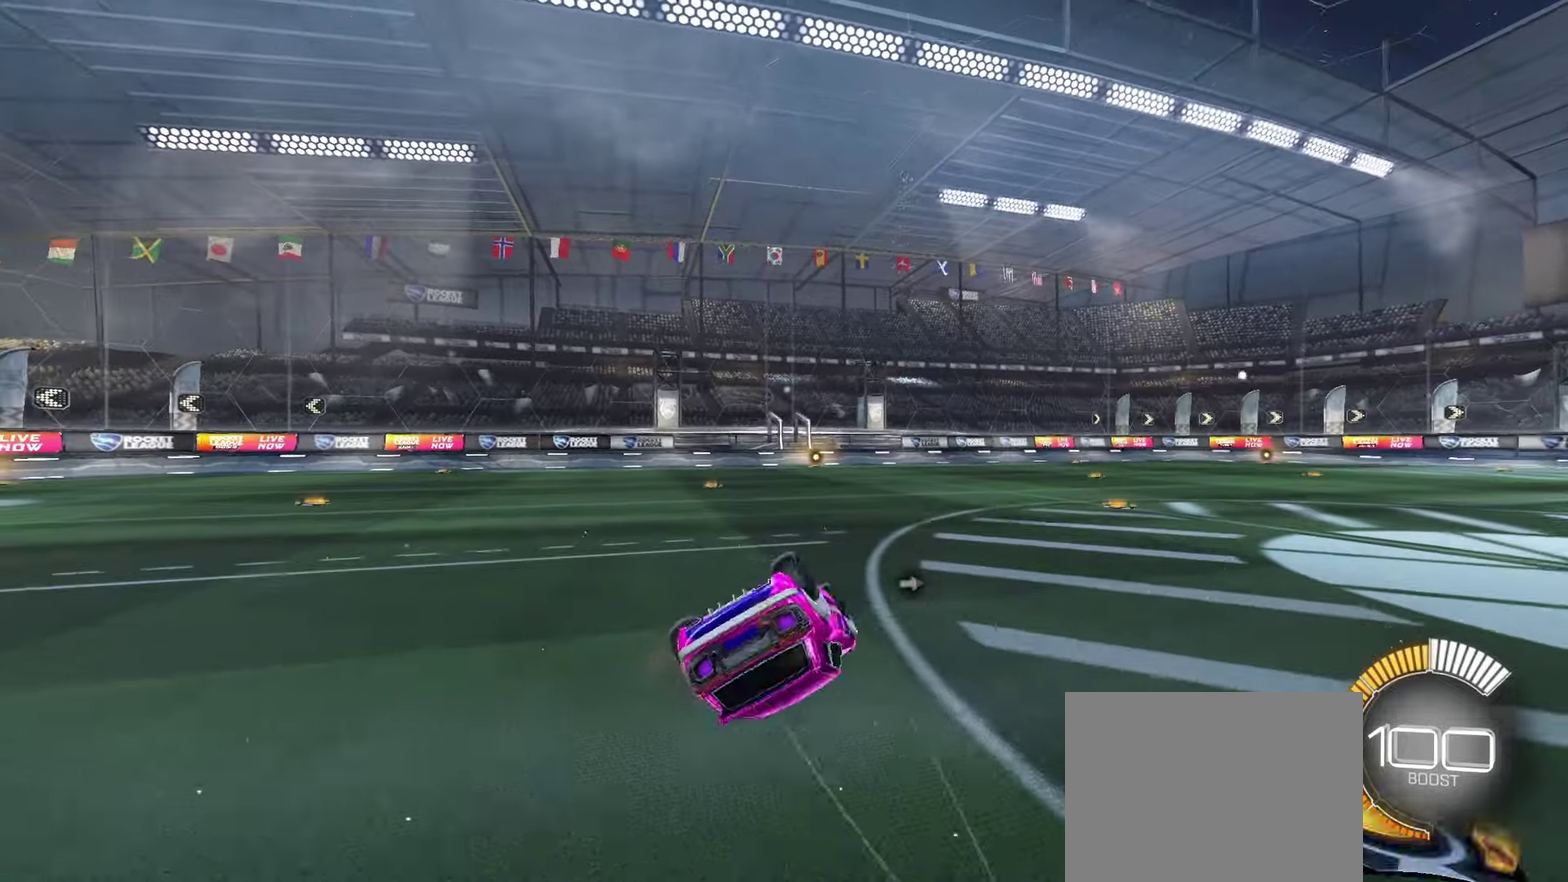
{"dt_ms": 100, "buttons": [], "left_stick": "down", "events": []}
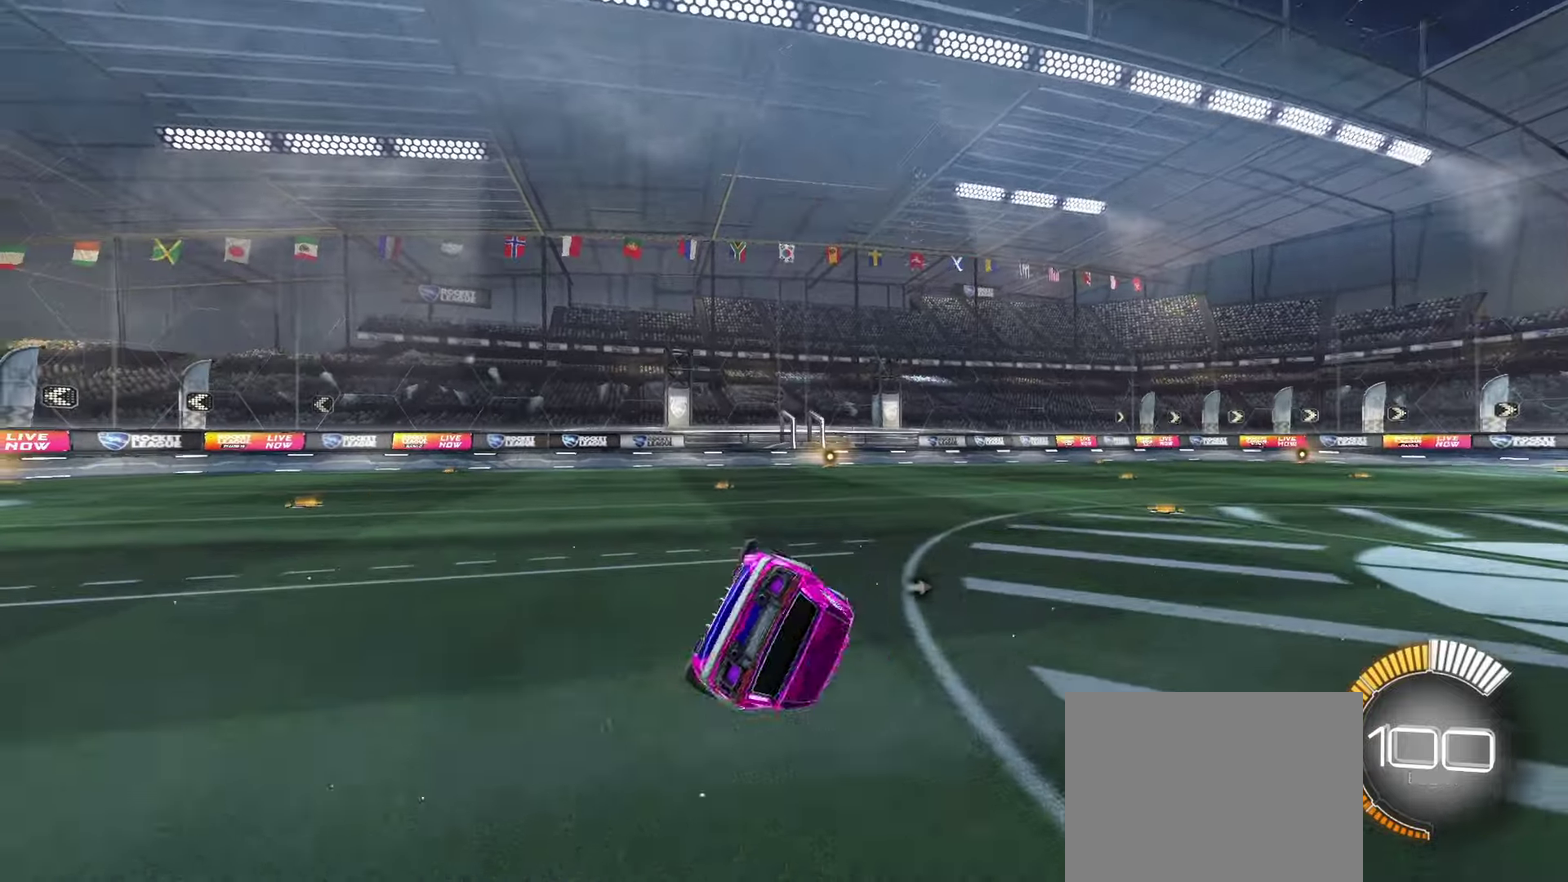
{"dt_ms": 100, "buttons": [], "left_stick": "down", "events": []}
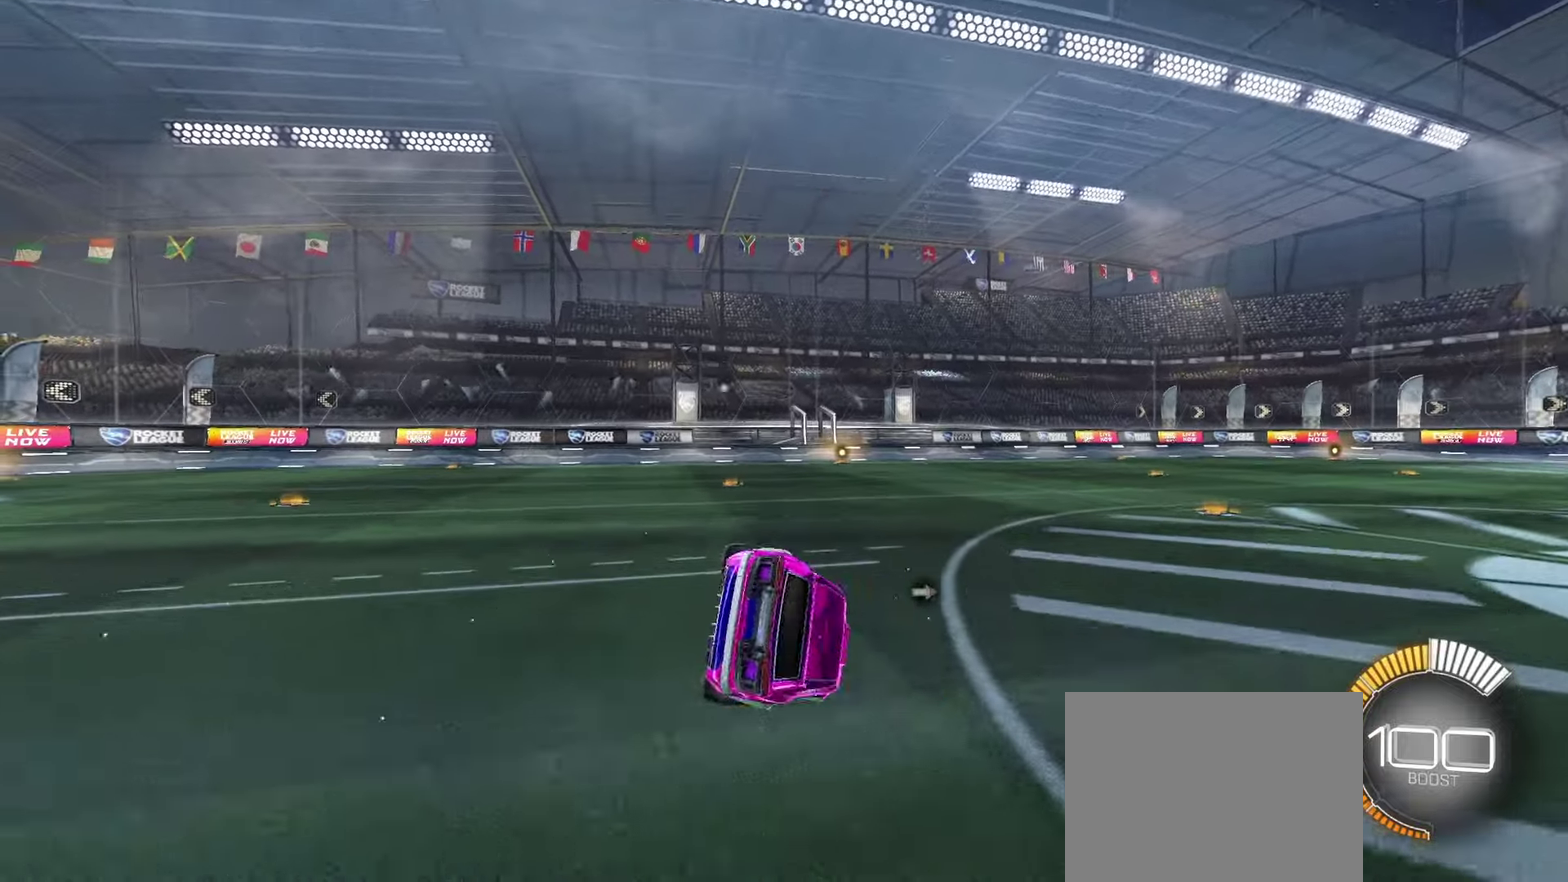
{"dt_ms": 100, "buttons": [], "left_stick": "down", "events": []}
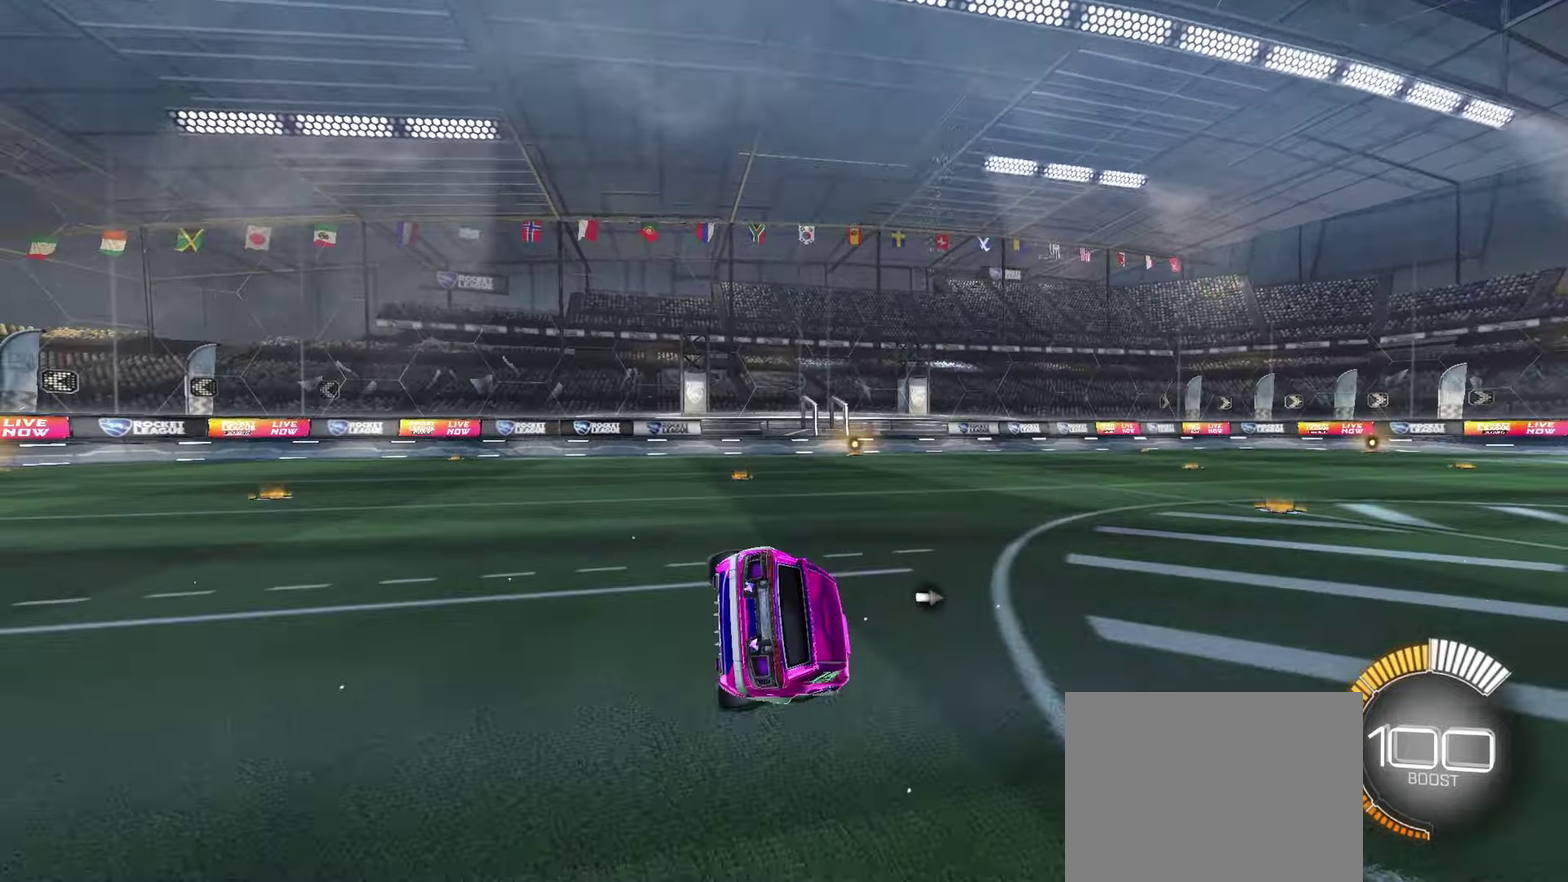
{"dt_ms": 100, "buttons": [], "left_stick": "down", "events": []}
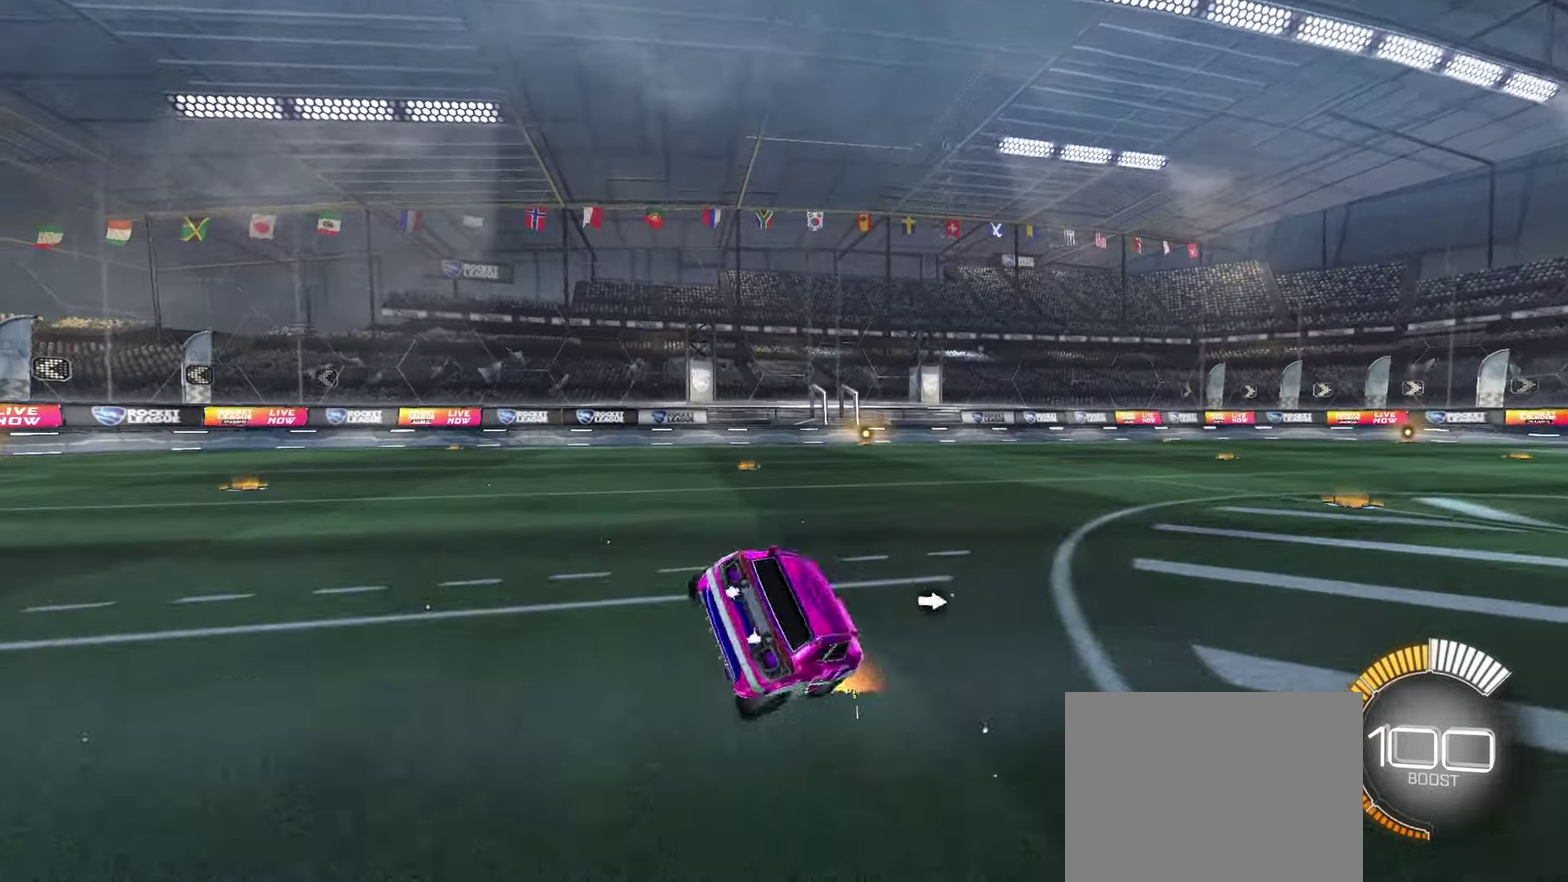
{"dt_ms": 100, "buttons": [], "left_stick": "center", "events": [[66, "left_stick", "center"]]}
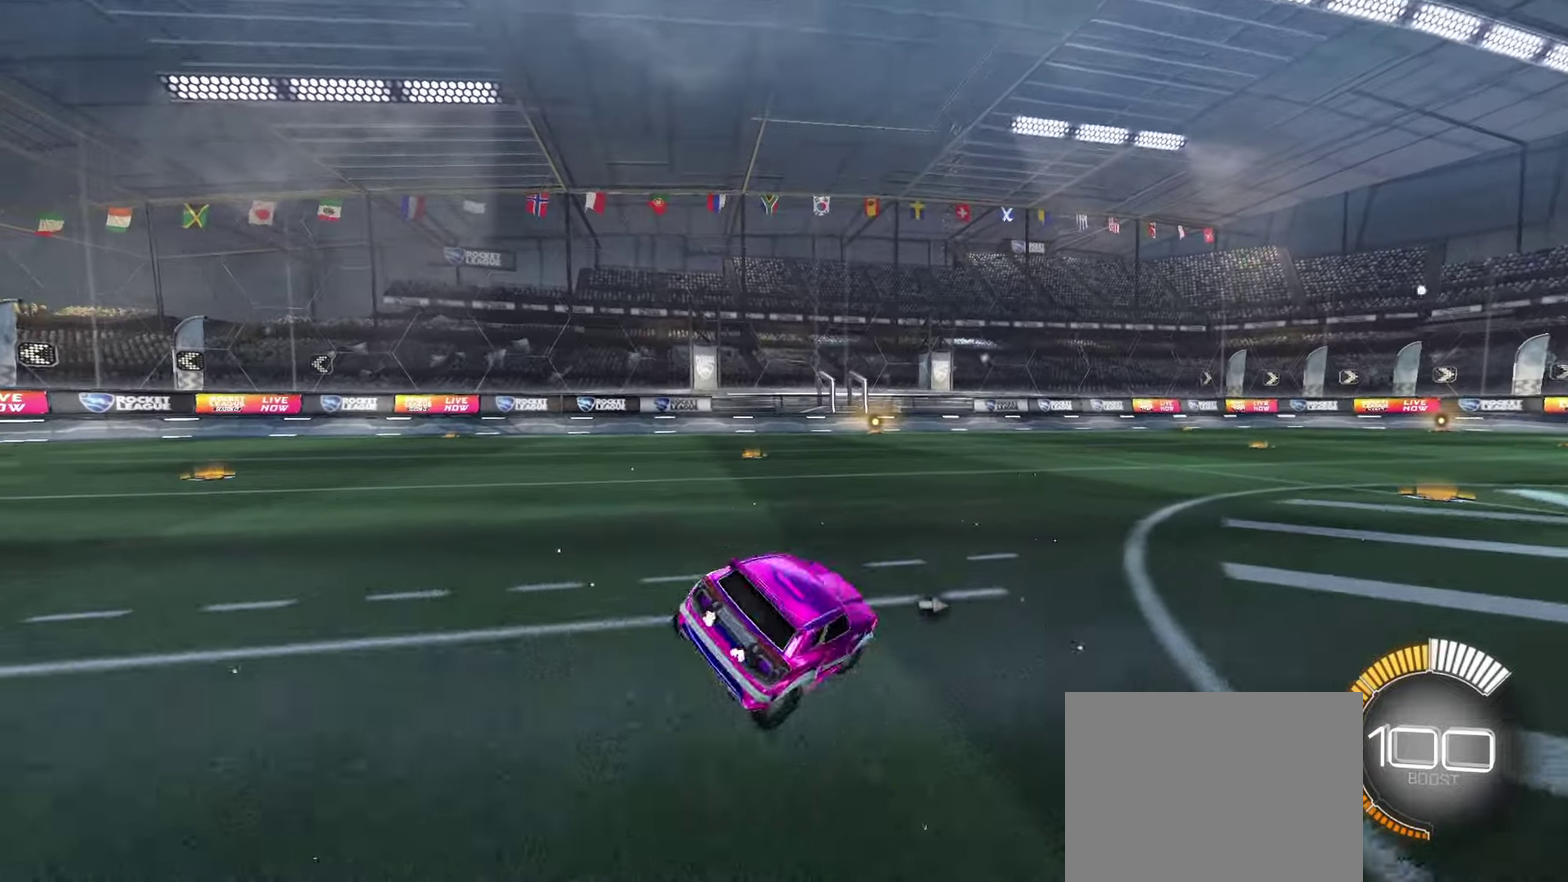
{"dt_ms": 100, "buttons": [], "left_stick": "center", "events": []}
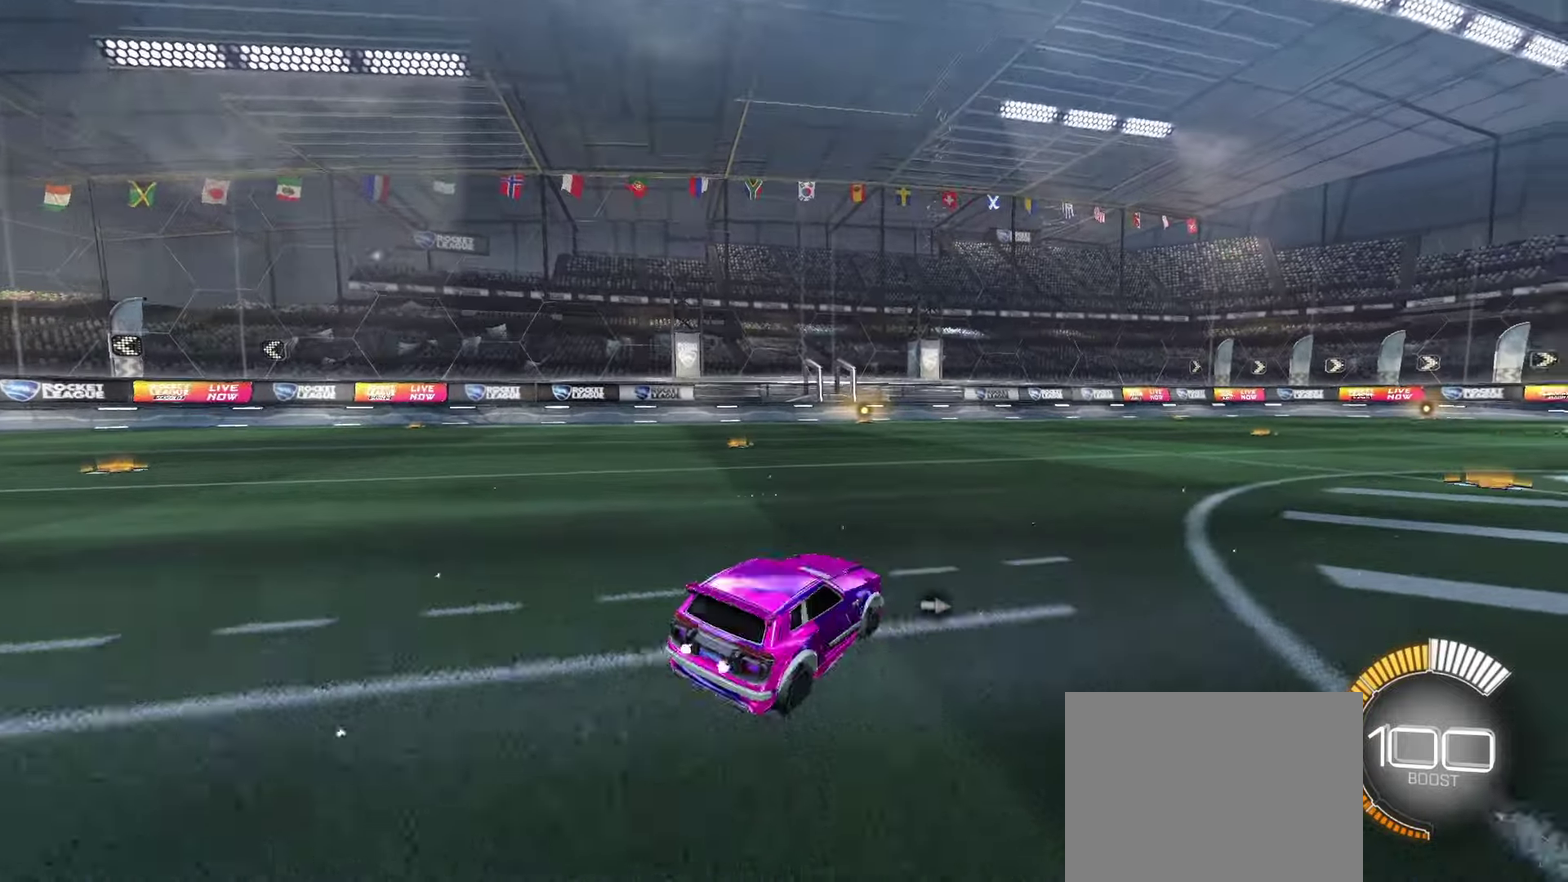
{"dt_ms": 100, "buttons": [], "left_stick": "down-right", "events": [[100, "left_stick", "down-right"]]}
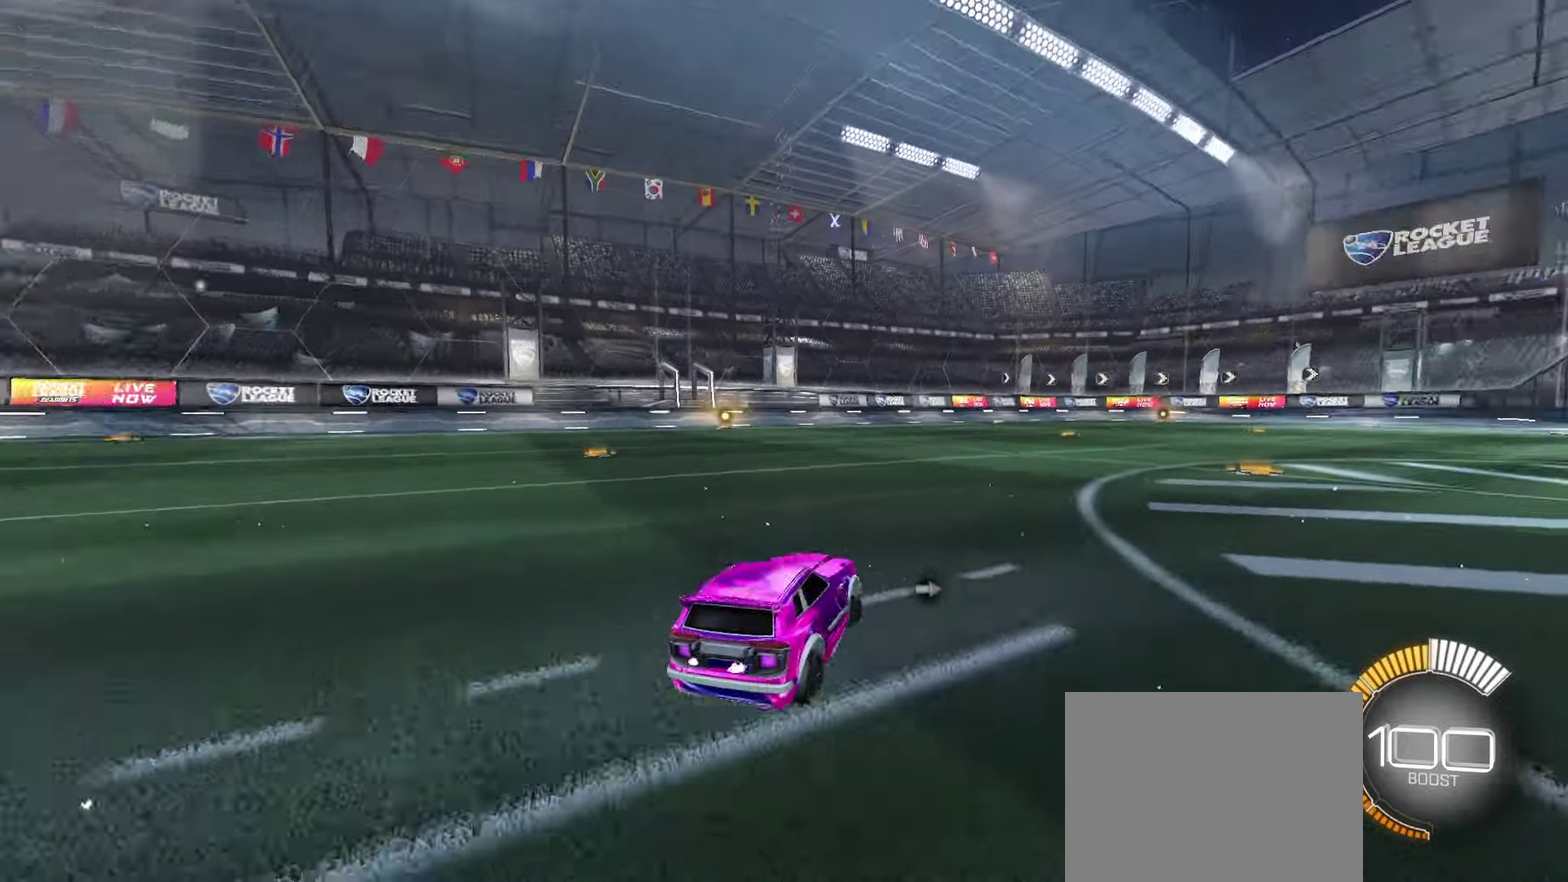
{"dt_ms": 100, "buttons": [], "left_stick": "down-right", "events": []}